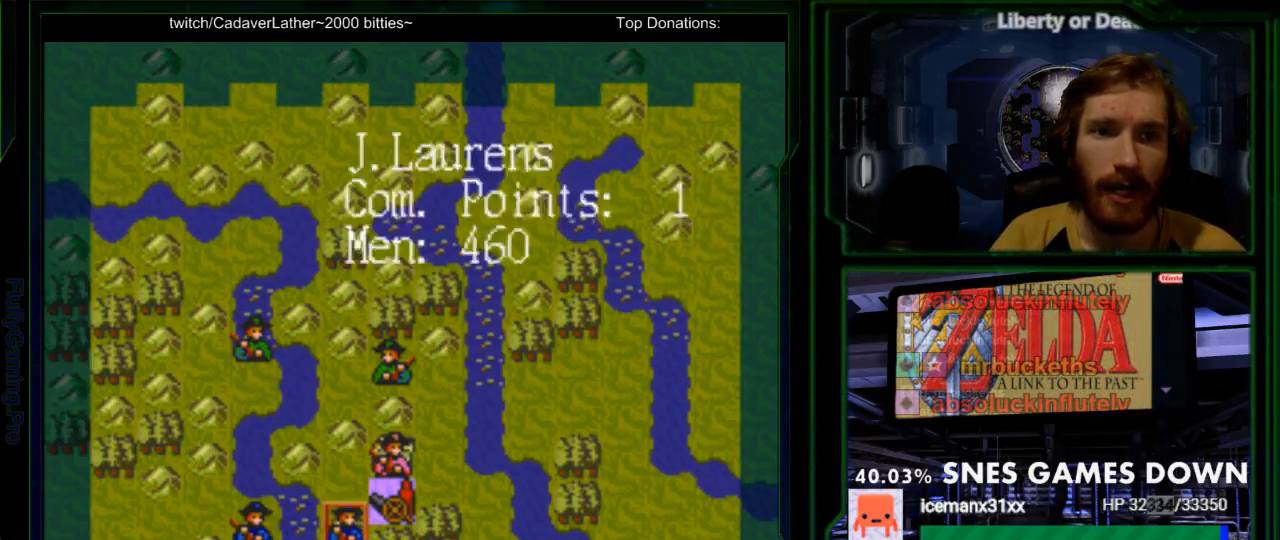
Gameplay with a controller (Nintendo layout); each line is a JSON object with the inputs held at the frame after it (dt_ms = milliseconds from this image to that frame). "events" lists button and stick changes between this image and that frame as [ms after this image, input, new state], when the widget could be followed in between. Not read: L3 R3.
{"dt_ms": 500, "buttons": ["A", "SELECT"], "events": [[67, "DPAD_RIGHT", "up"], [350, "DPAD_UP", "down"], [450, "DPAD_UP", "up"], [500, "A", "down"]]}
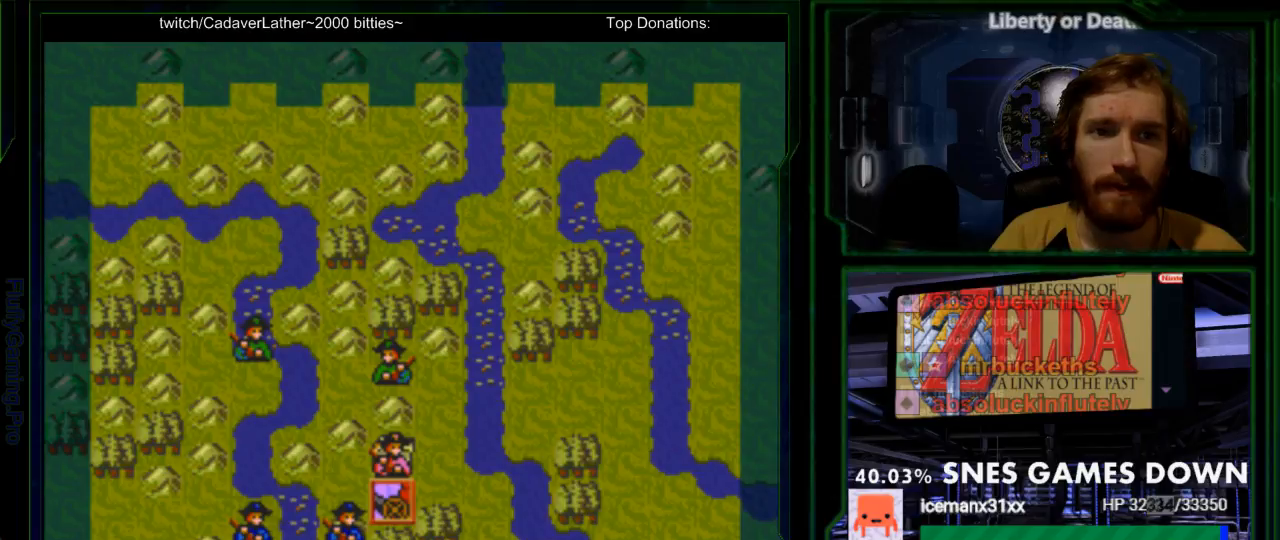
{"dt_ms": 500, "buttons": ["A"], "events": [[17, "SELECT", "up"], [100, "A", "up"], [233, "A", "down"], [367, "A", "up"], [467, "A", "down"]]}
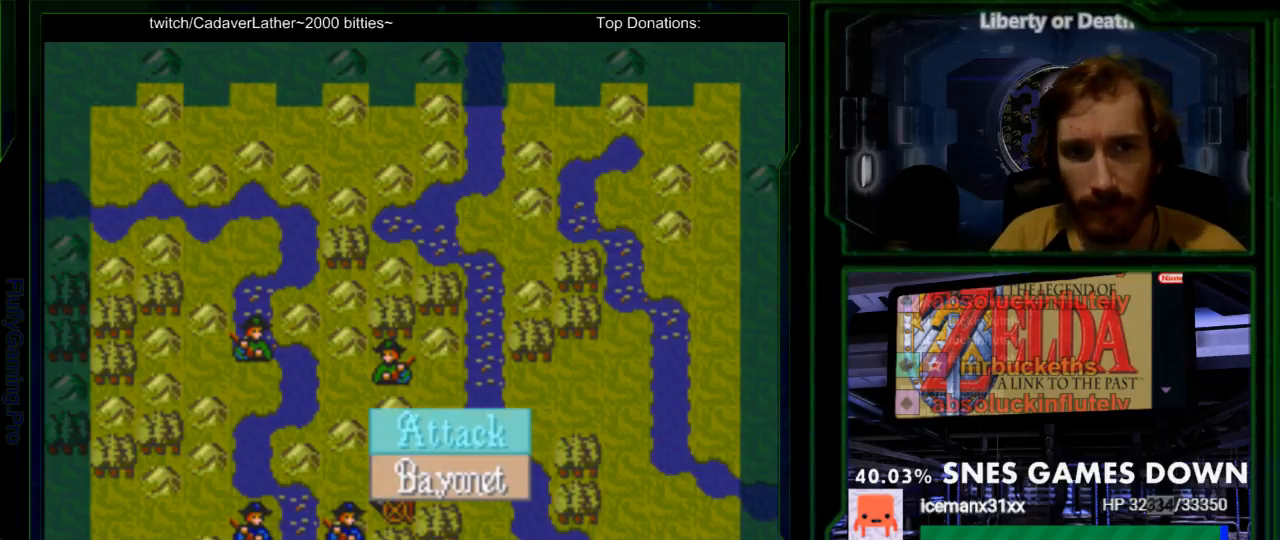
{"dt_ms": 500, "buttons": [], "events": [[67, "A", "up"], [150, "A", "down"], [250, "A", "up"]]}
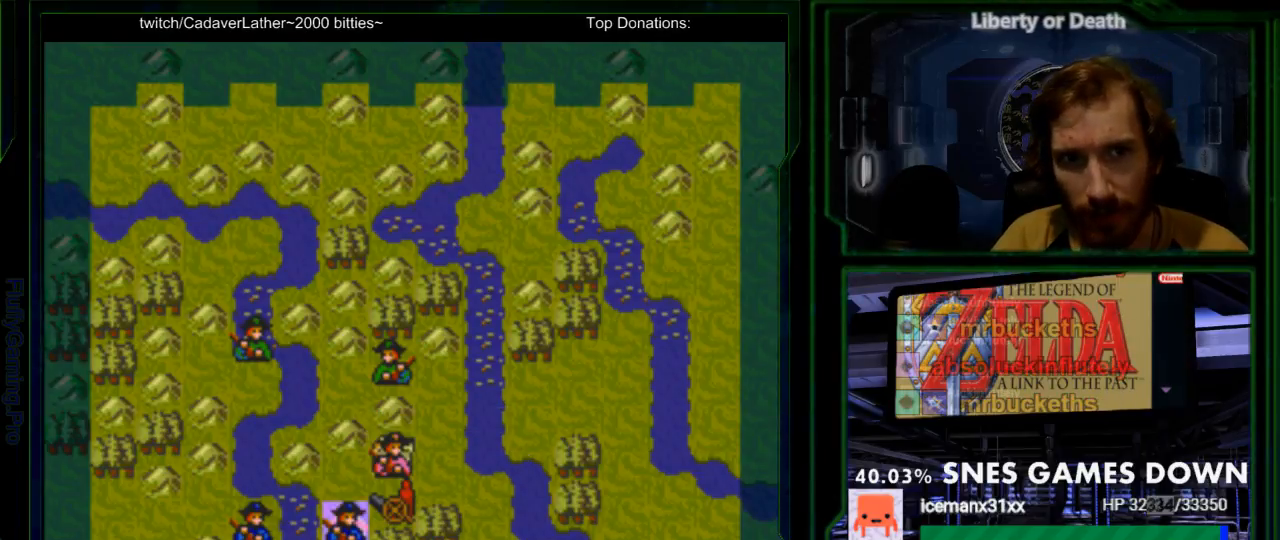
{"dt_ms": 500, "buttons": []}
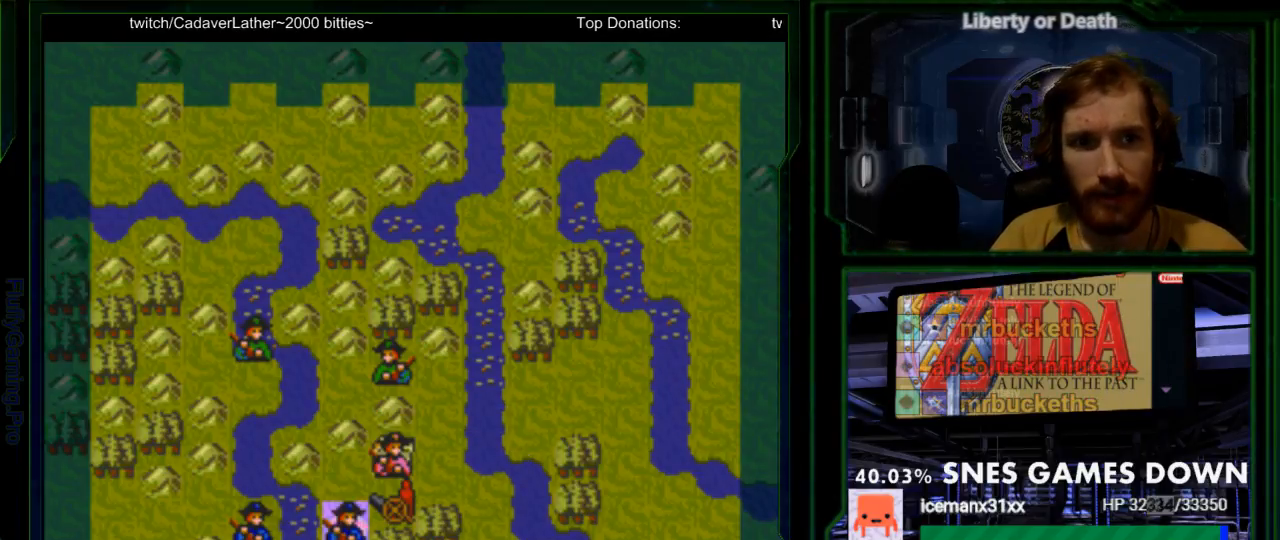
{"dt_ms": 500, "buttons": [], "events": [[17, "A", "down"], [150, "A", "up"], [217, "A", "down"], [283, "A", "up"], [367, "A", "down"], [467, "A", "up"]]}
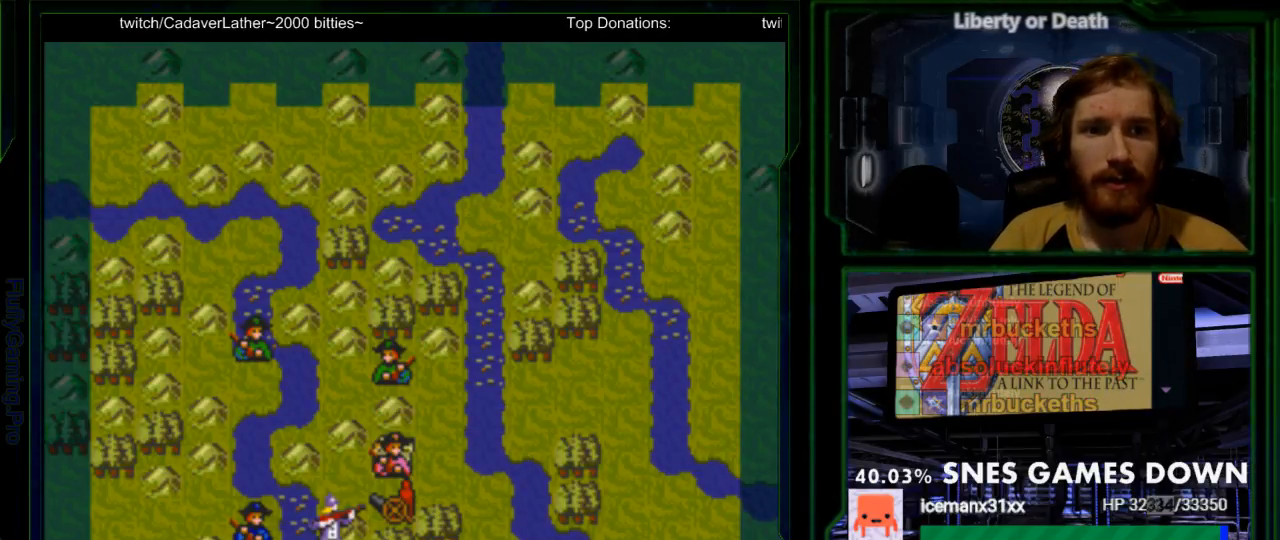
{"dt_ms": 500, "buttons": ["A"], "events": [[33, "A", "down"], [167, "A", "up"], [233, "A", "down"], [317, "A", "up"], [417, "A", "down"]]}
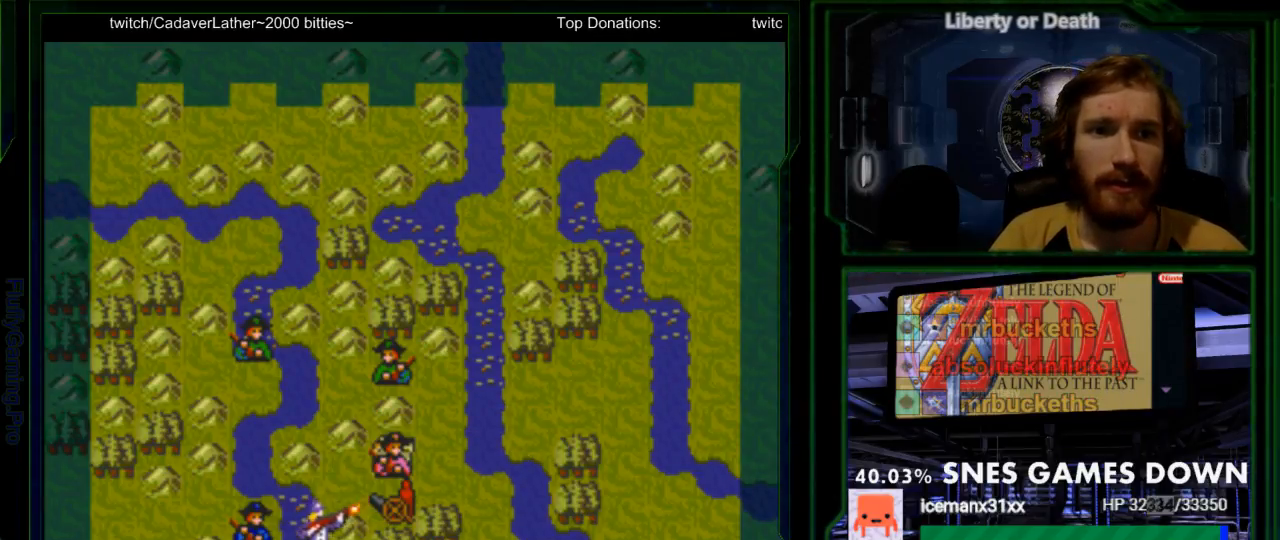
{"dt_ms": 500, "buttons": ["A"], "events": [[17, "A", "up"], [117, "A", "down"], [217, "A", "up"], [267, "A", "down"], [400, "A", "up"], [467, "A", "down"]]}
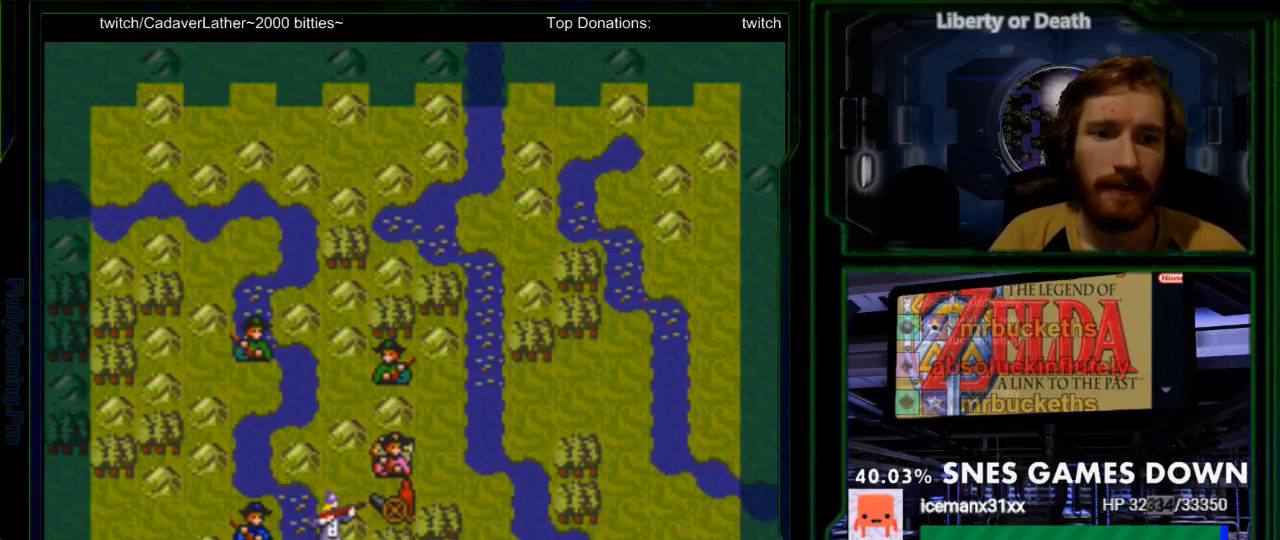
{"dt_ms": 500, "buttons": [], "events": [[50, "A", "up"], [150, "A", "down"], [250, "A", "up"], [350, "A", "down"], [450, "A", "up"]]}
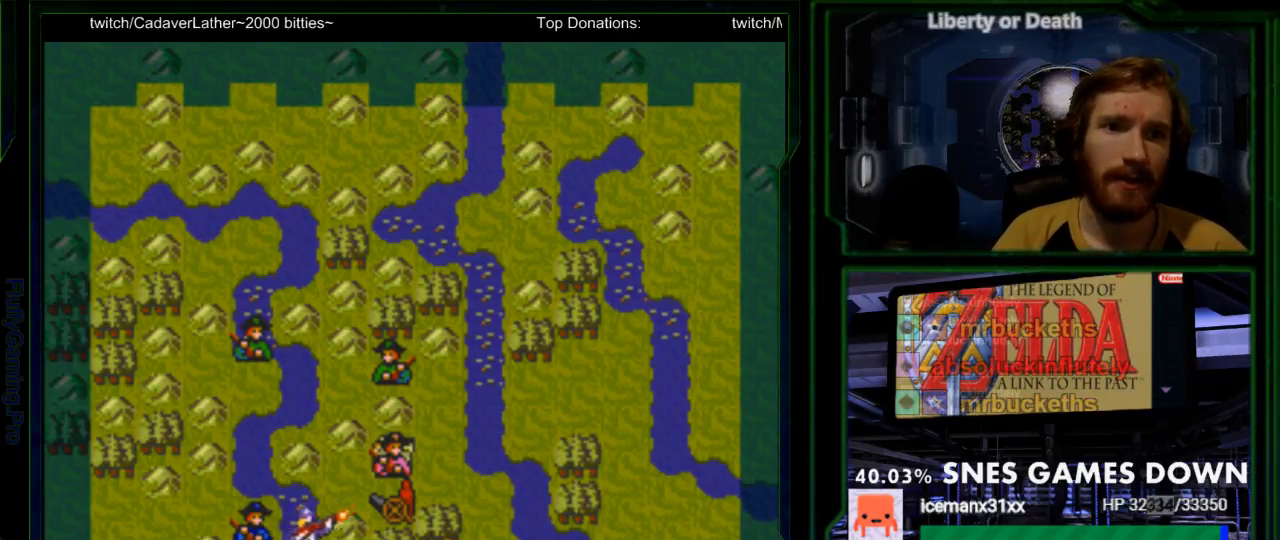
{"dt_ms": 500, "buttons": ["A"], "events": [[50, "A", "down"], [133, "A", "up"], [200, "A", "down"], [333, "A", "up"], [400, "A", "down"]]}
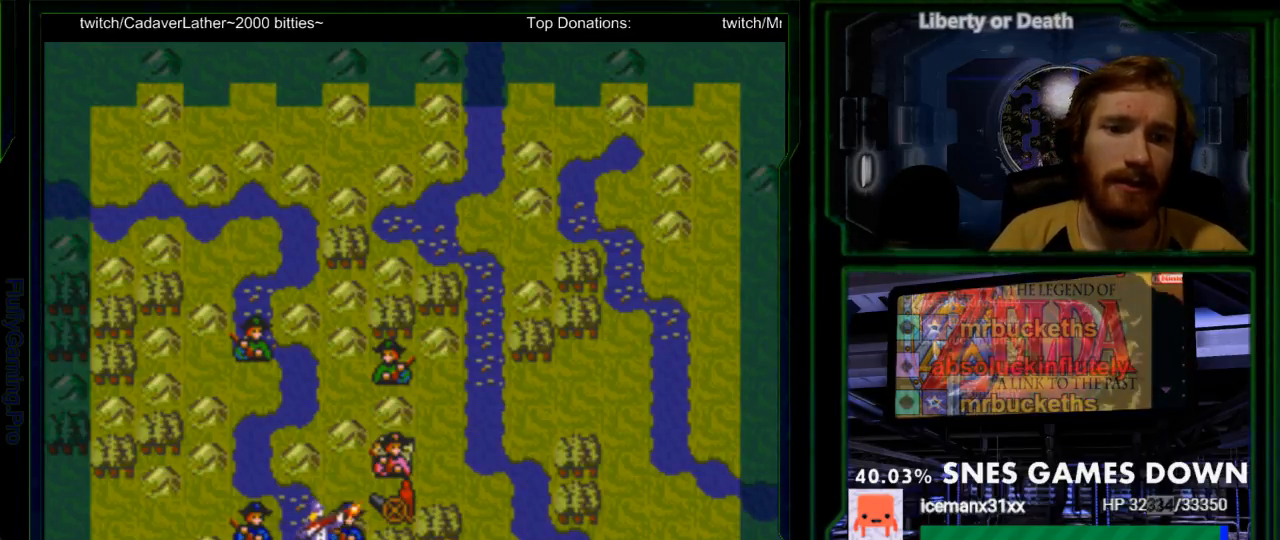
{"dt_ms": 500, "buttons": ["START"], "events": [[33, "A", "up"], [283, "START", "down"]]}
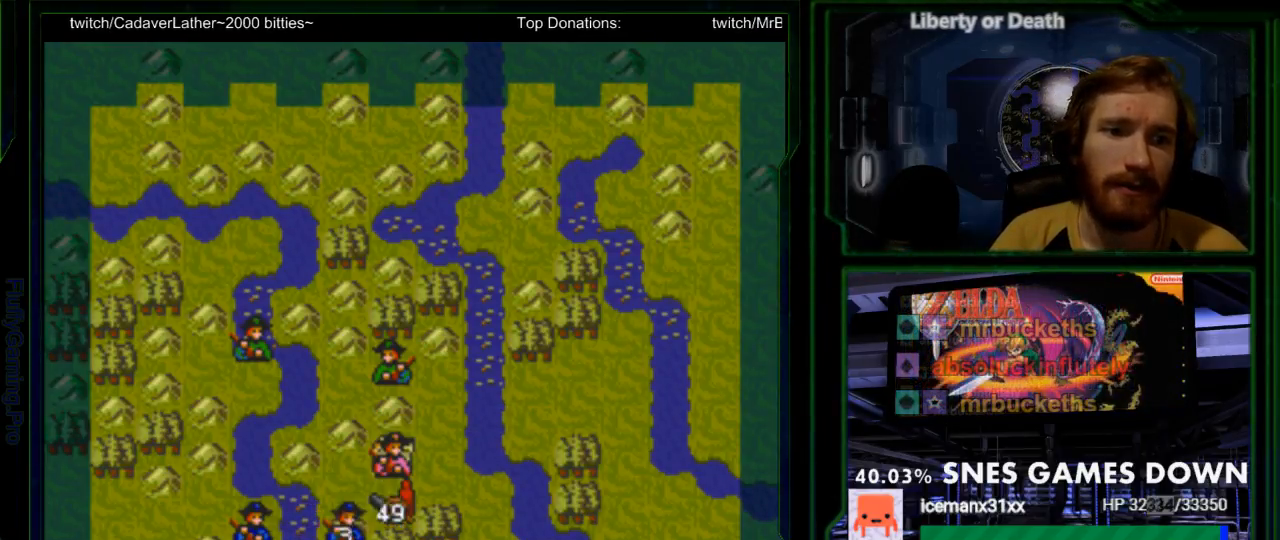
{"dt_ms": 500, "buttons": [], "events": [[100, "START", "up"]]}
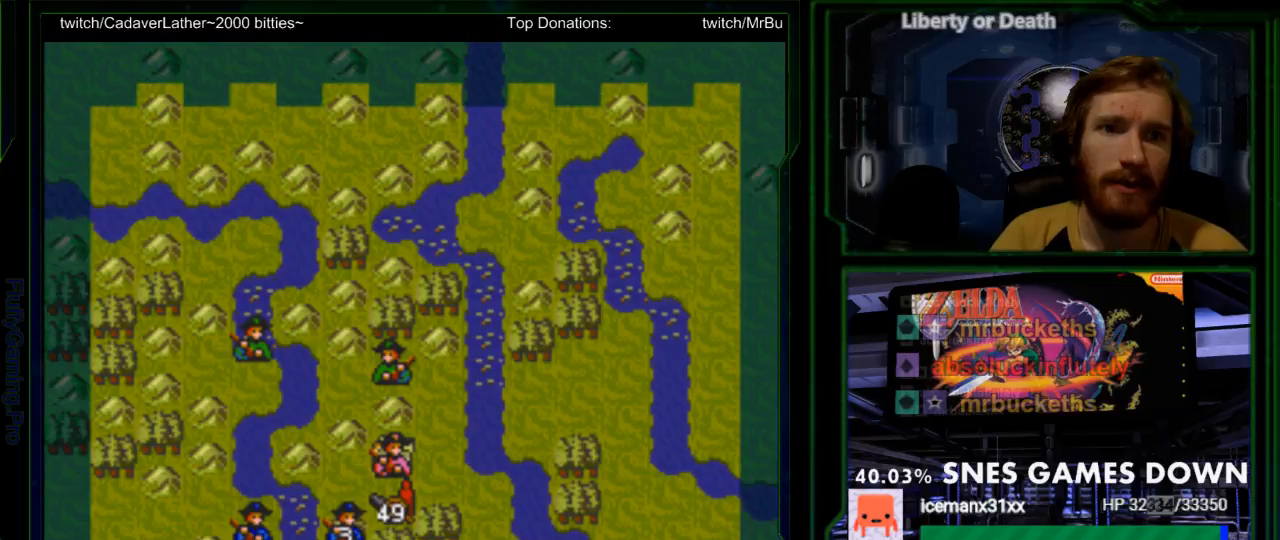
{"dt_ms": 1000, "buttons": ["DPAD_UP", "START"]}
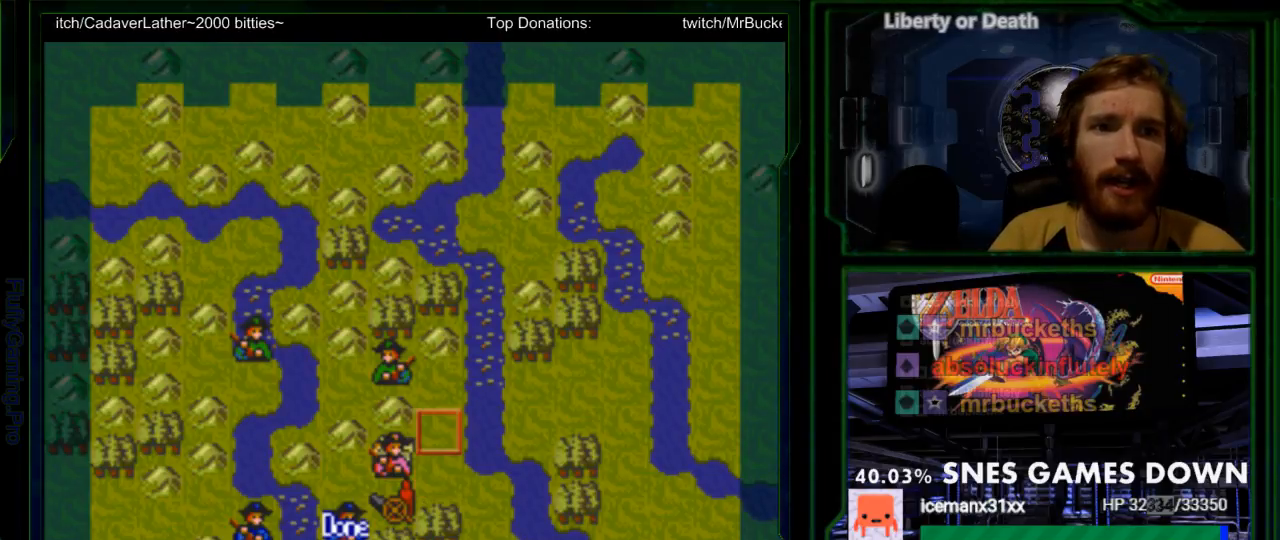
{"dt_ms": 500, "buttons": ["DPAD_LEFT", "START"], "events": [[100, "DPAD_UP", "up"], [200, "DPAD_UP", "down"], [300, "DPAD_UP", "up"], [433, "DPAD_LEFT", "down"]]}
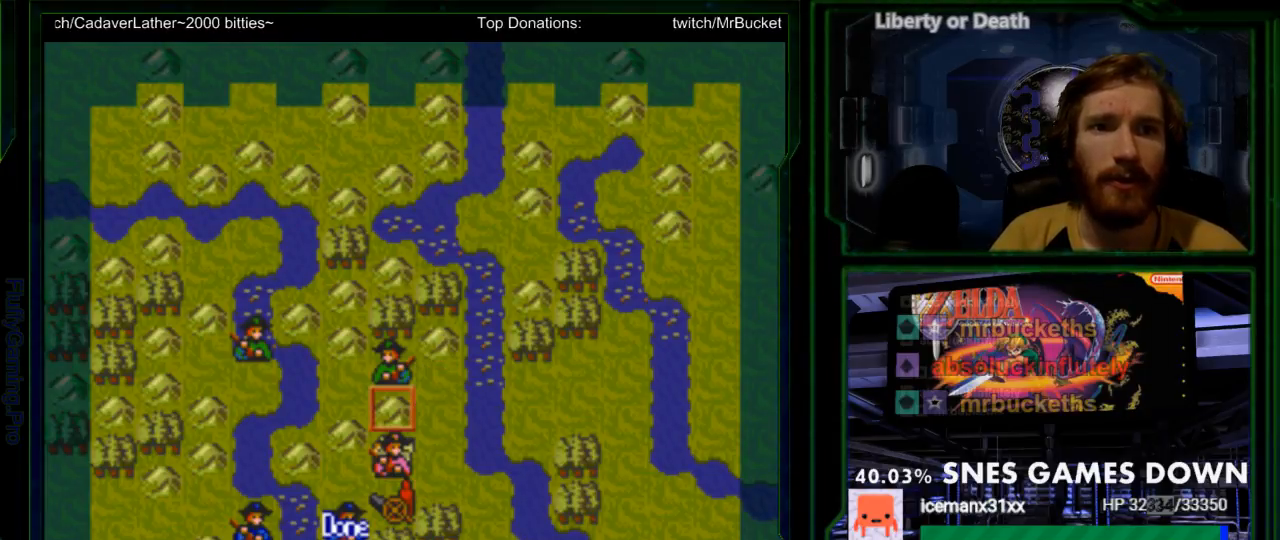
{"dt_ms": 500, "buttons": ["DPAD_LEFT", "START"], "events": [[33, "DPAD_LEFT", "up"], [150, "START", "up"], [183, "DPAD_UP", "down"], [283, "DPAD_UP", "up"], [300, "START", "down"], [500, "DPAD_LEFT", "down"]]}
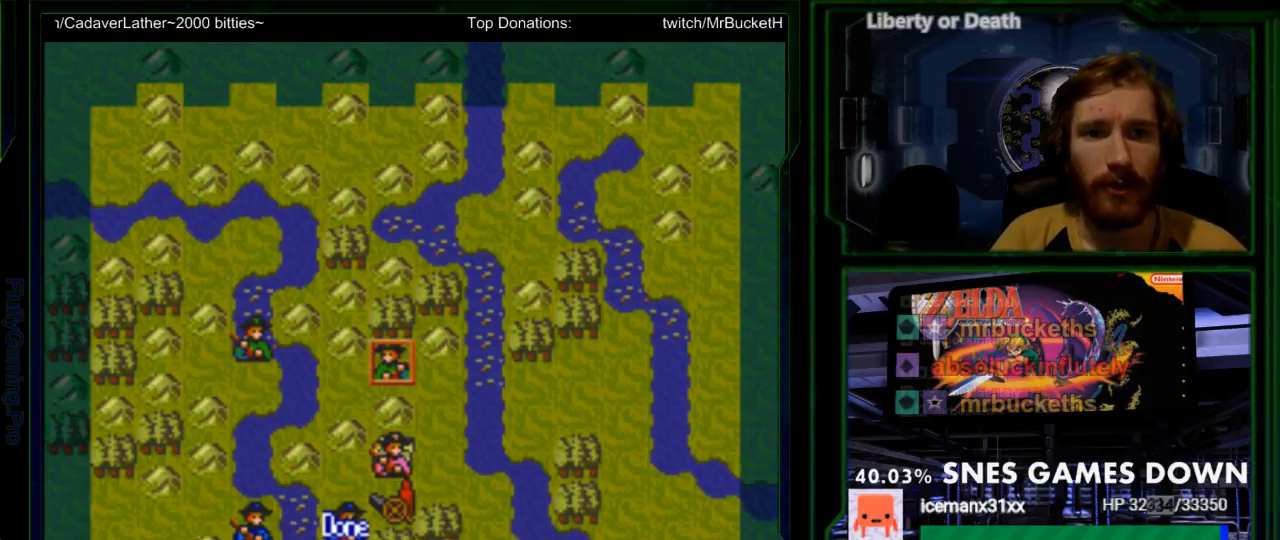
{"dt_ms": 500, "buttons": ["START"], "events": [[117, "START", "up"], [267, "DPAD_LEFT", "up"], [283, "START", "down"], [333, "DPAD_DOWN", "down"], [500, "DPAD_DOWN", "up"]]}
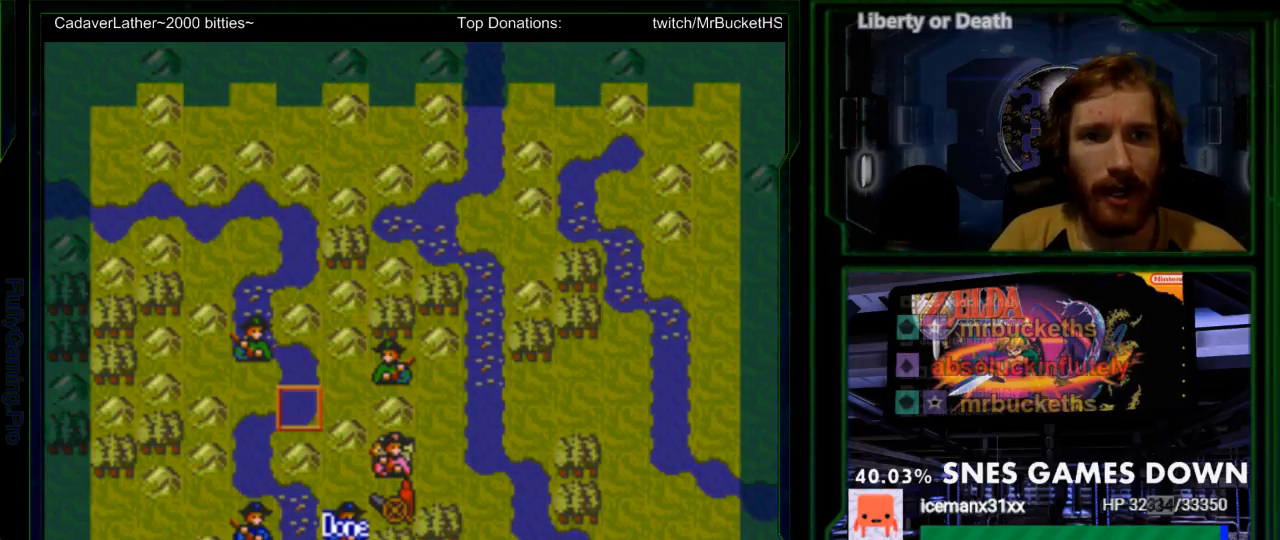
{"dt_ms": 1000, "buttons": ["A"]}
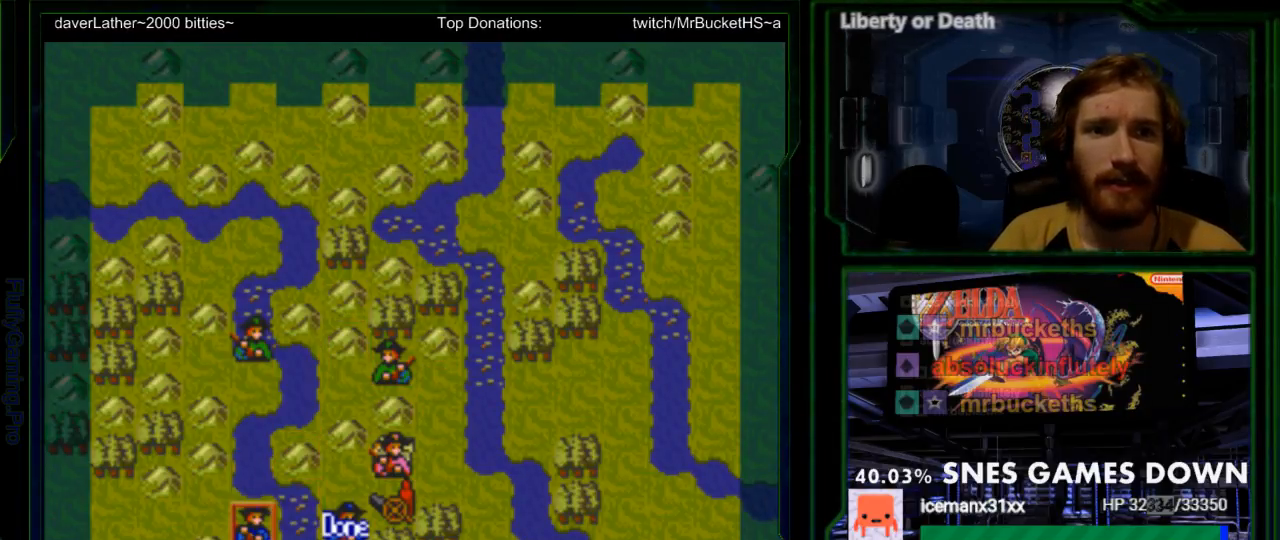
{"dt_ms": 500, "buttons": [], "events": [[117, "A", "up"]]}
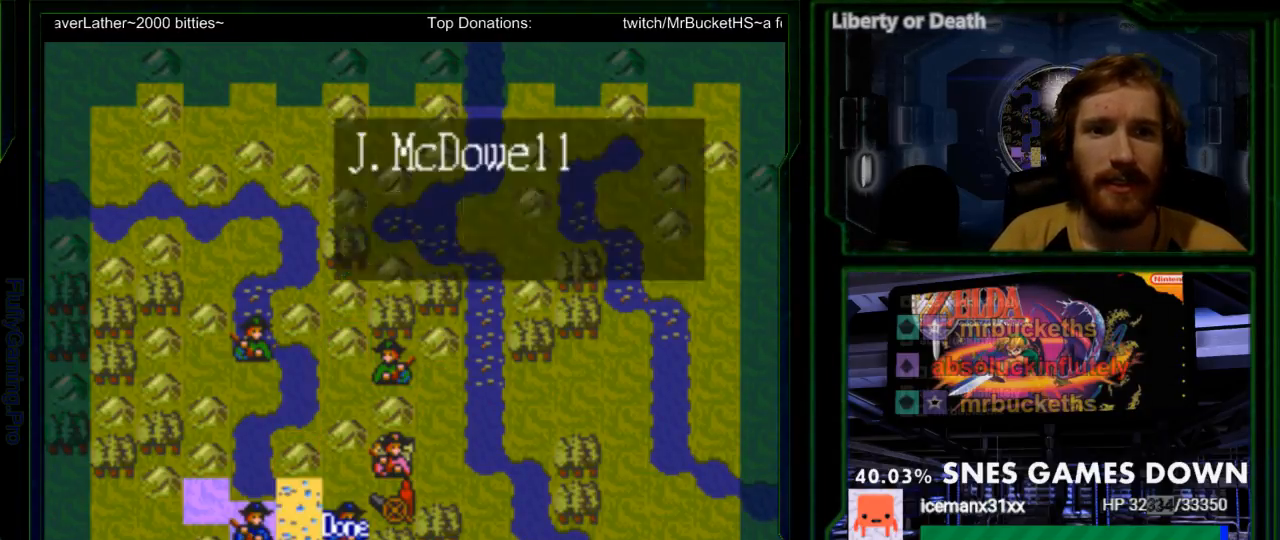
{"dt_ms": 500, "buttons": [], "events": [[33, "DPAD_RIGHT", "down"], [150, "DPAD_RIGHT", "up"]]}
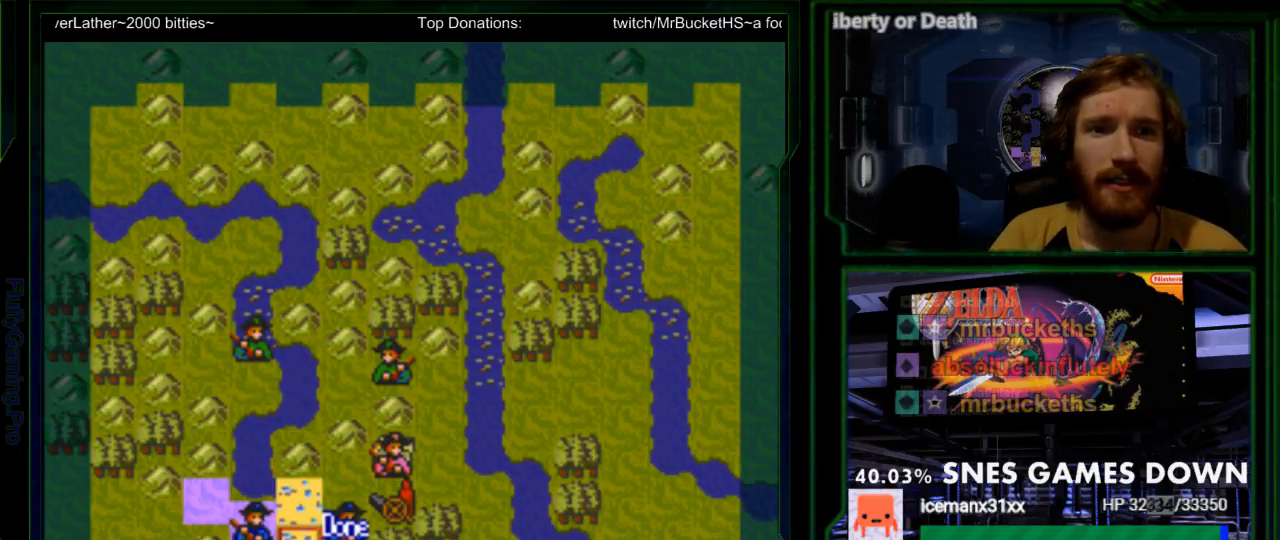
{"dt_ms": 500, "buttons": [], "events": [[117, "DPAD_UP", "down"], [200, "DPAD_UP", "up"]]}
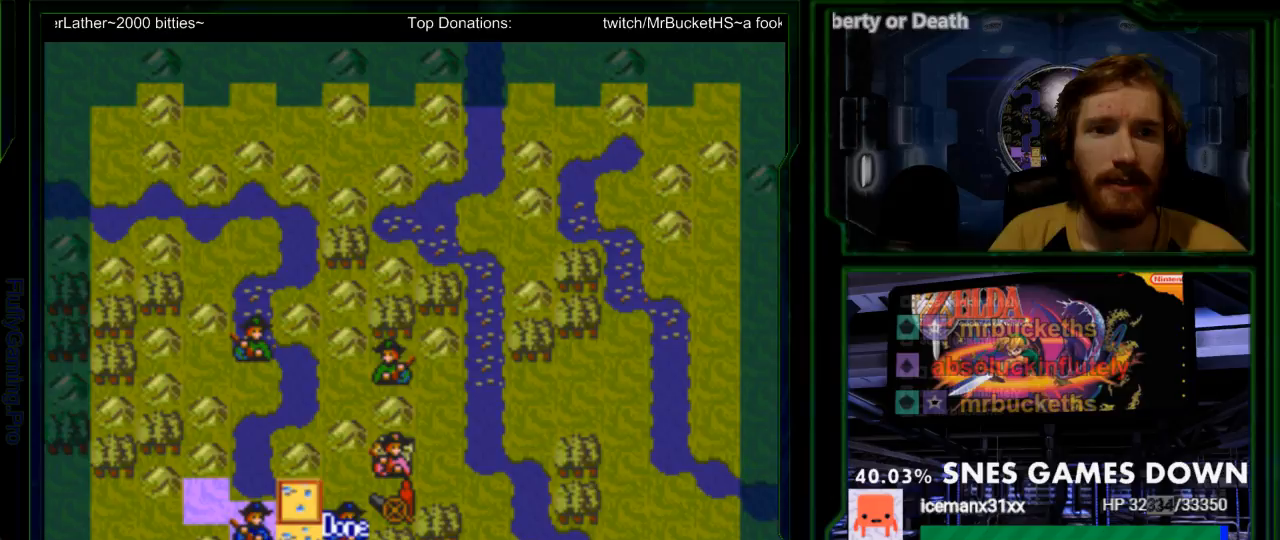
{"dt_ms": 500, "buttons": [], "events": [[150, "A", "down"], [283, "A", "up"]]}
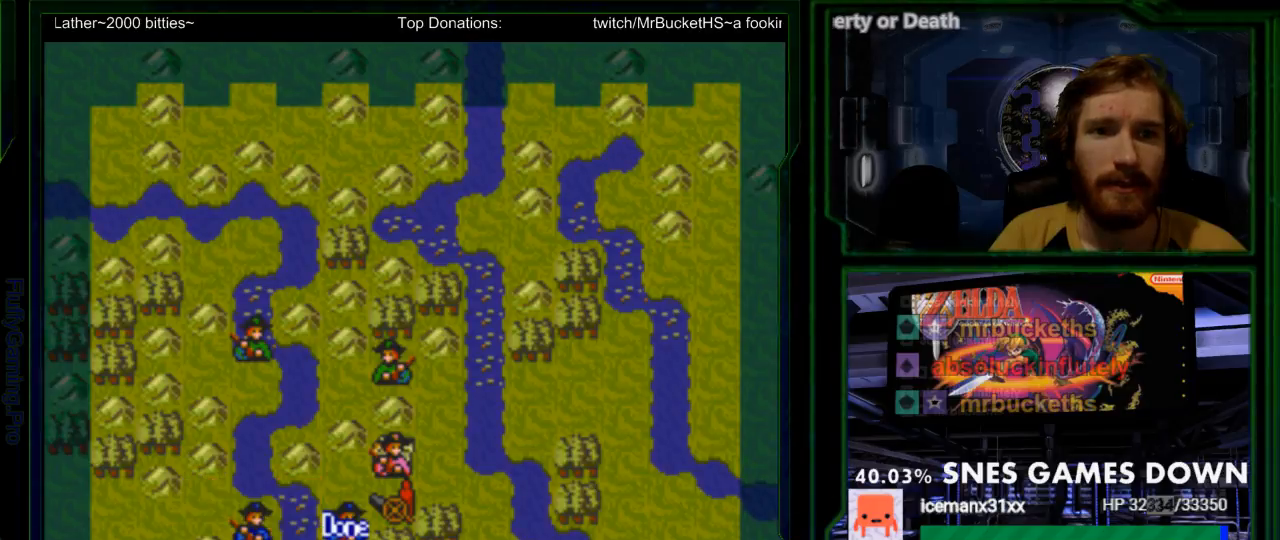
{"dt_ms": 500, "buttons": [], "events": []}
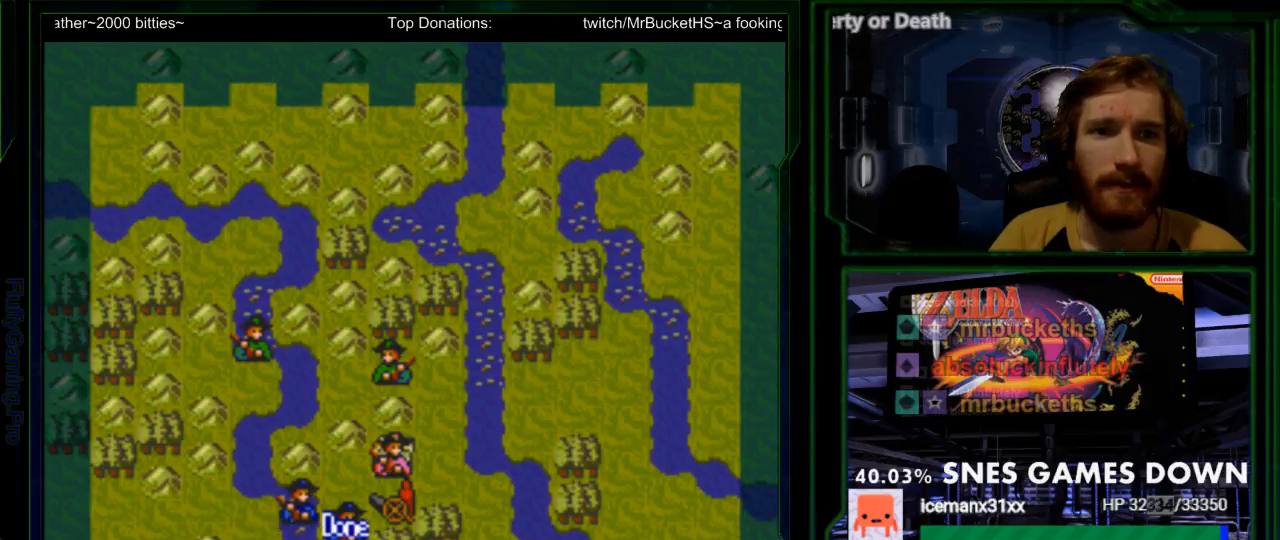
{"dt_ms": 500, "buttons": [], "events": []}
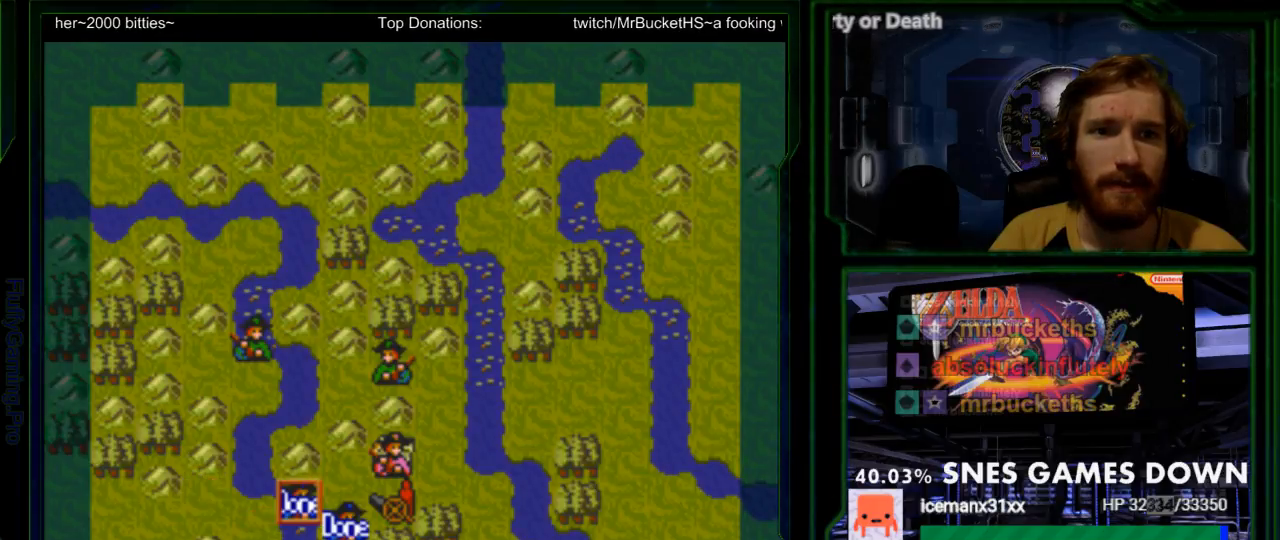
{"dt_ms": 500, "buttons": ["DPAD_UP"], "events": [[483, "DPAD_UP", "down"]]}
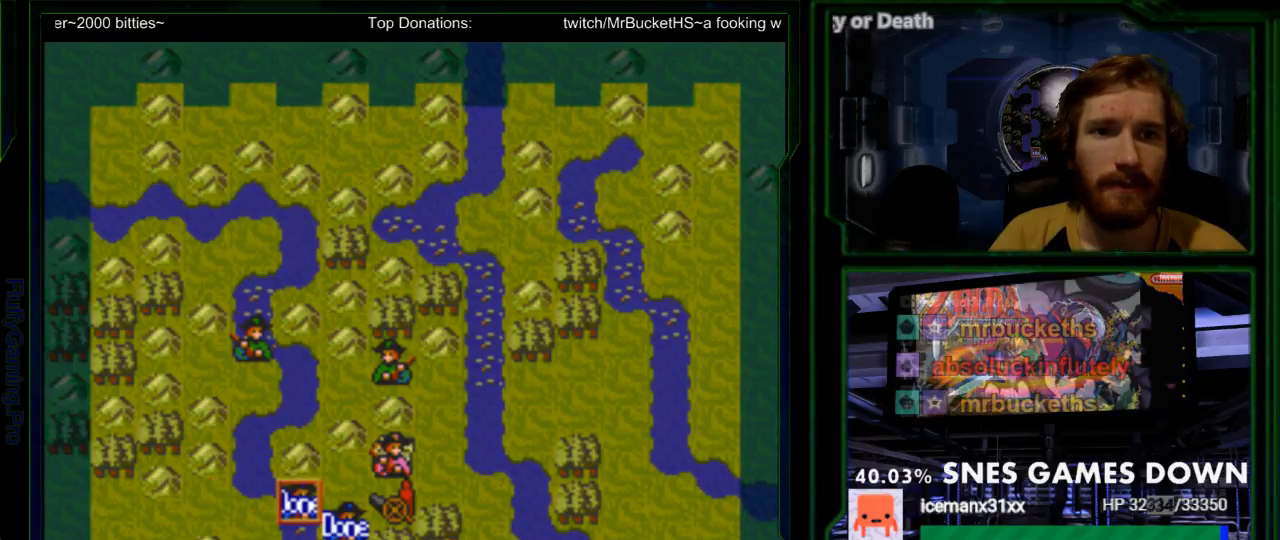
{"dt_ms": 500, "buttons": [], "events": [[300, "DPAD_UP", "up"], [417, "DPAD_RIGHT", "down"], [500, "DPAD_RIGHT", "up"]]}
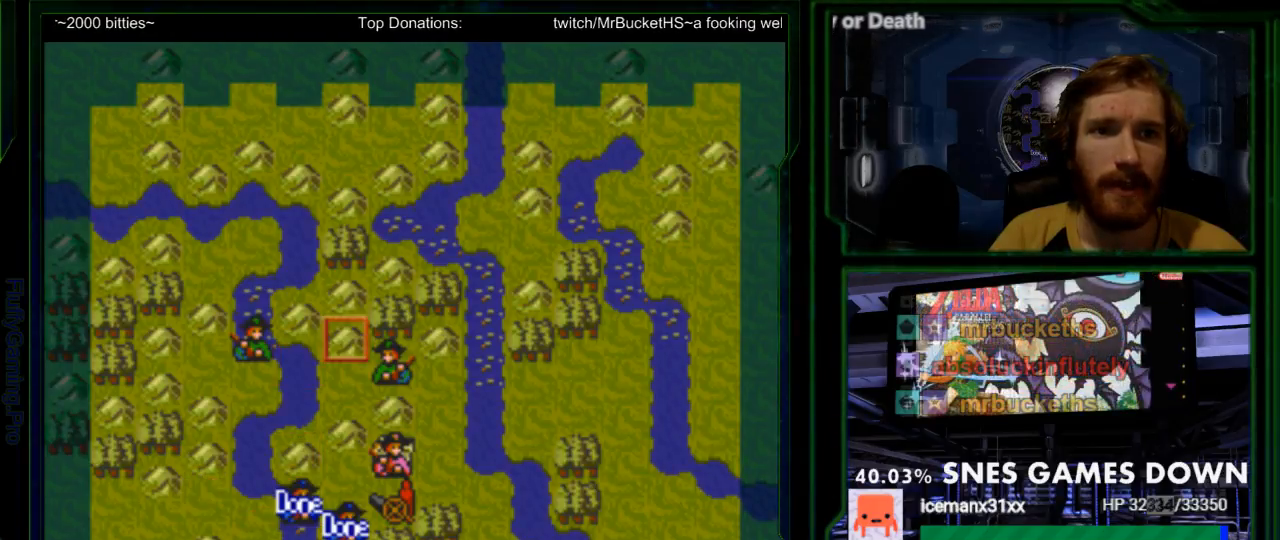
{"dt_ms": 500, "buttons": [], "events": [[100, "DPAD_RIGHT", "down"], [200, "DPAD_RIGHT", "up"]]}
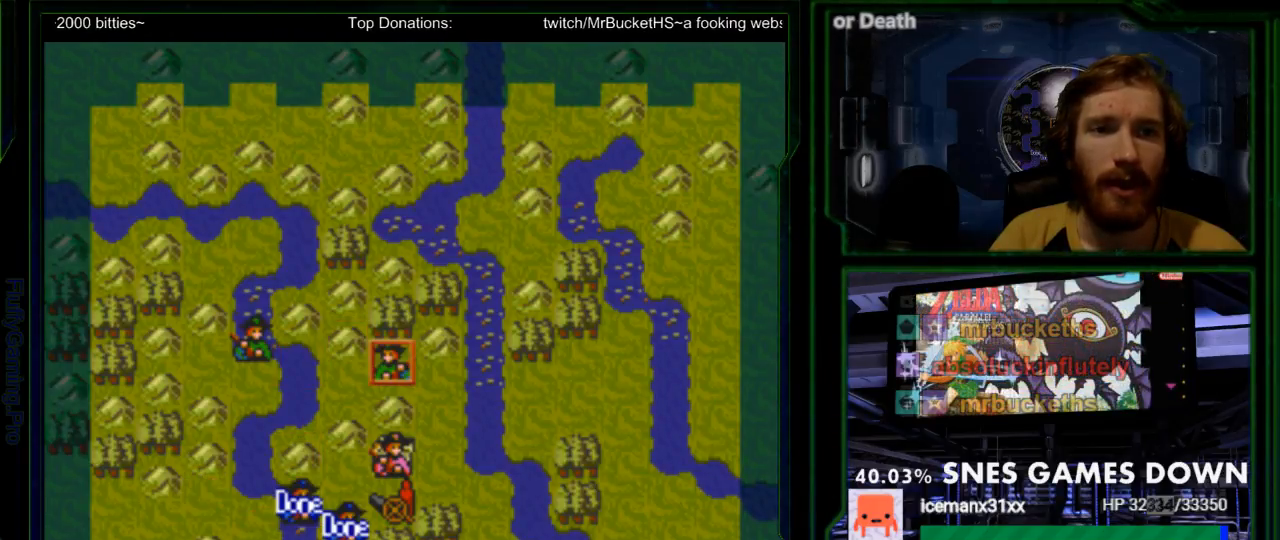
{"dt_ms": 500, "buttons": [], "events": [[50, "A", "down"], [183, "A", "up"]]}
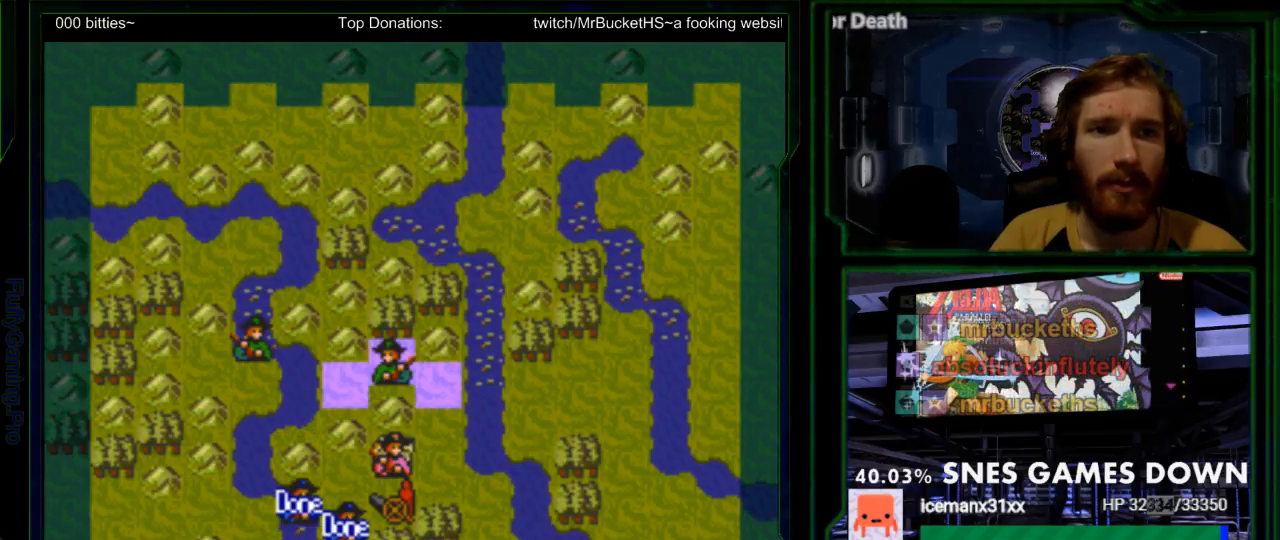
{"dt_ms": 500, "buttons": ["DPAD_LEFT"], "events": [[450, "DPAD_LEFT", "down"]]}
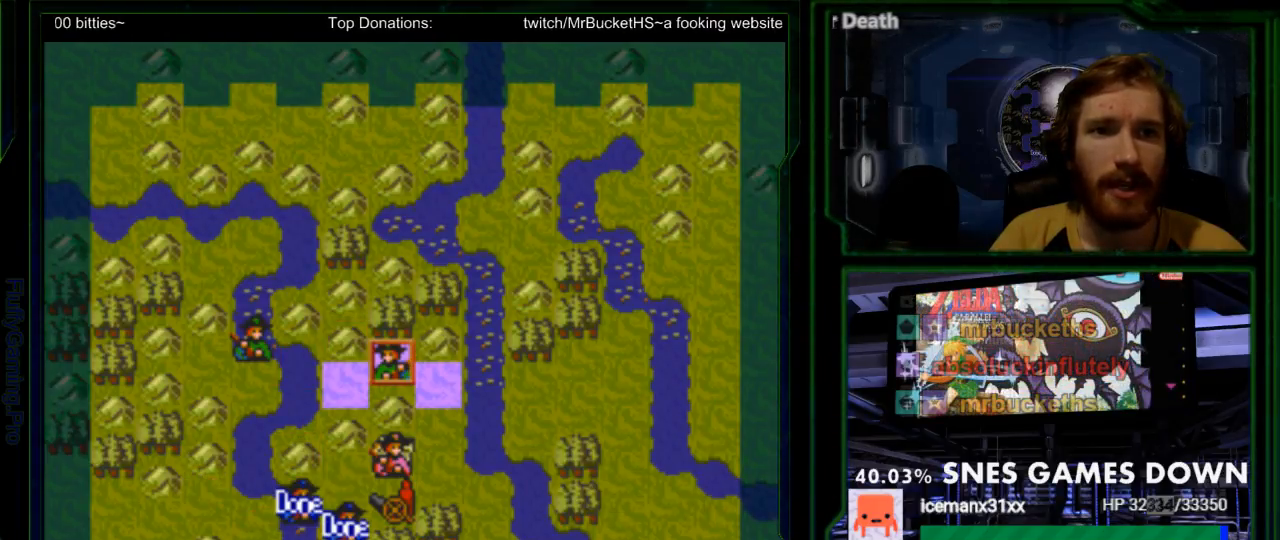
{"dt_ms": 500, "buttons": ["DPAD_RIGHT"], "events": [[50, "DPAD_LEFT", "up"], [433, "DPAD_RIGHT", "down"]]}
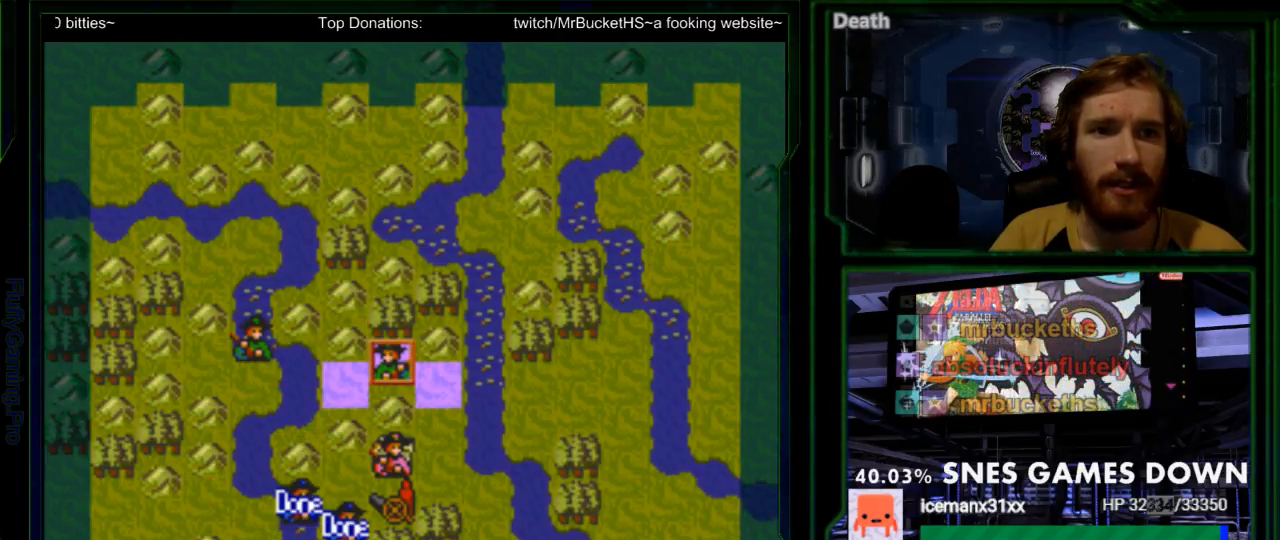
{"dt_ms": 500, "buttons": ["DPAD_RIGHT"], "events": [[17, "DPAD_RIGHT", "up"], [433, "DPAD_RIGHT", "down"]]}
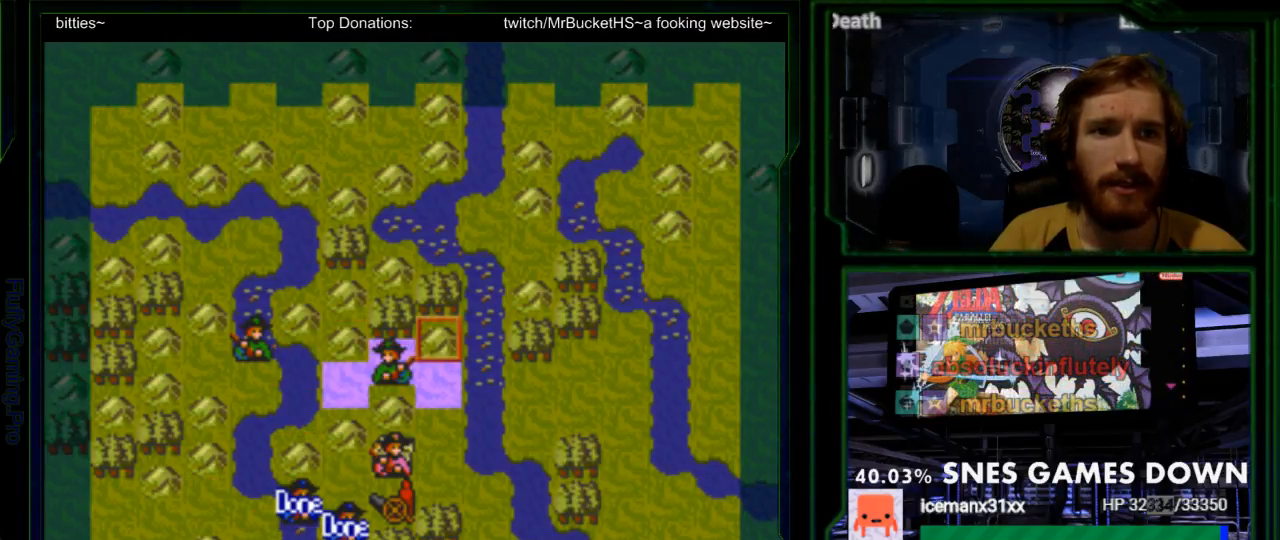
{"dt_ms": 500, "buttons": ["A"], "events": [[33, "DPAD_RIGHT", "up"], [167, "DPAD_DOWN", "down"], [233, "DPAD_DOWN", "up"], [383, "A", "down"]]}
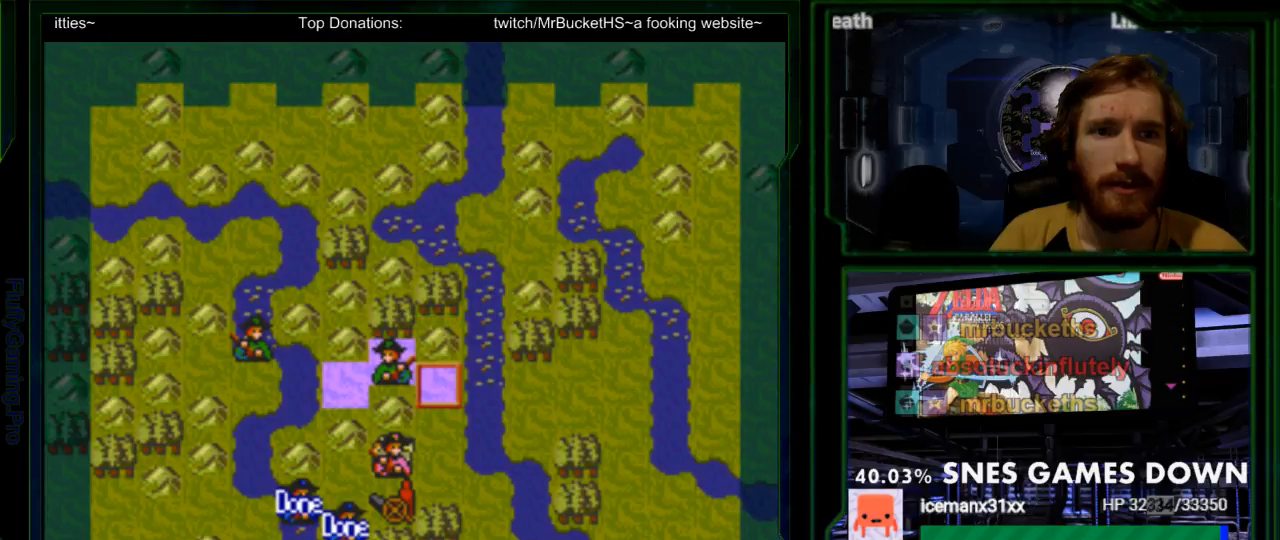
{"dt_ms": 500, "buttons": ["DPAD_LEFT"], "events": [[17, "A", "up"], [150, "Y", "down"], [250, "Y", "up"], [500, "DPAD_LEFT", "down"]]}